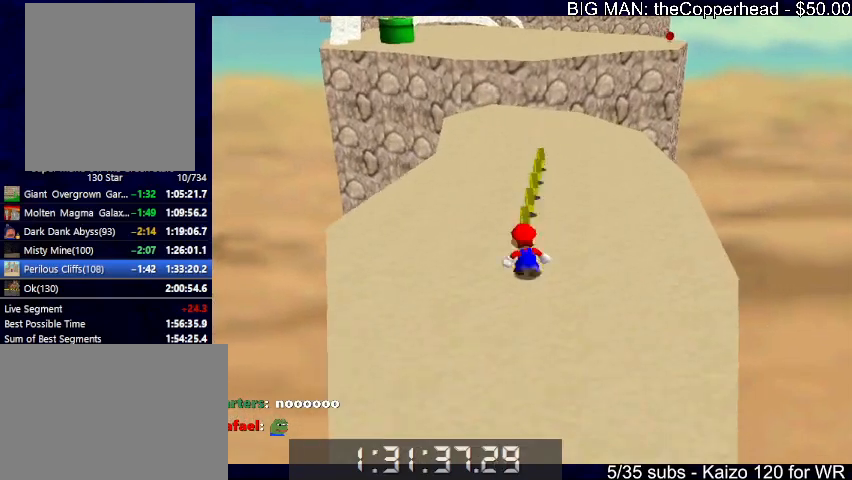
Gameplay with keyboard; each line is a JSON object with the keys held at the frame after it. "events" lists presses ("down") and releases ("up") of "0", "1", "2", "3", "4", "5", "6", "8", "a", "c", "d", "down", "left", "right", "s", "up", "x" and "z" between this image and that frame as [ms after this image, input, new state], when the widget could be followed in between. No other keys are recorded. Mouse input is not recorded.
{"keys": ["up"], "events": [[266, "c", "down"], [366, "s", "down"], [400, "c", "up"], [433, "s", "up"]]}
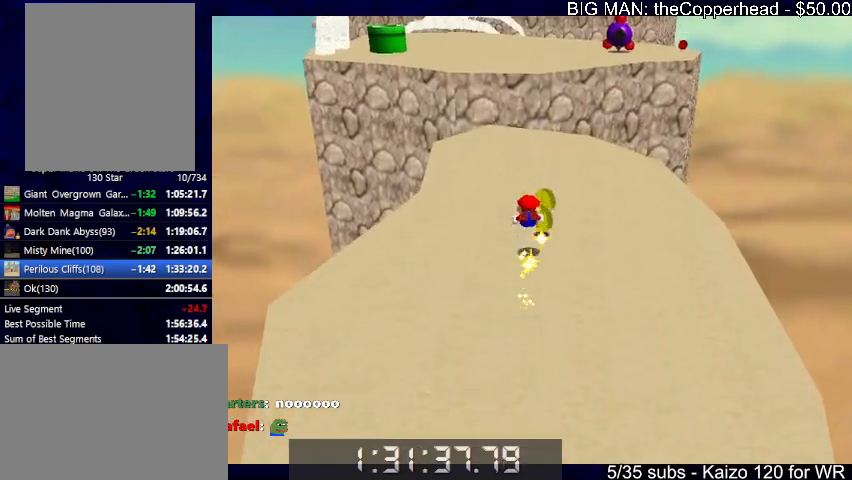
{"keys": ["left", "up"], "events": [[133, "x", "down"], [166, "c", "down"], [200, "x", "up"], [266, "c", "up"], [266, "left", "down"], [333, "x", "down"], [366, "c", "down"], [400, "x", "up"], [466, "c", "up"]]}
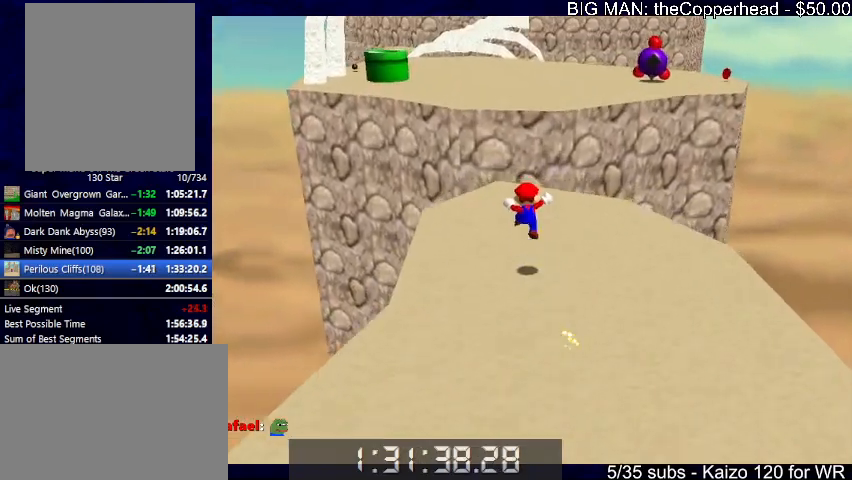
{"keys": ["up", "z"], "events": [[200, "left", "up"], [300, "z", "down"], [333, "x", "down"], [466, "x", "up"]]}
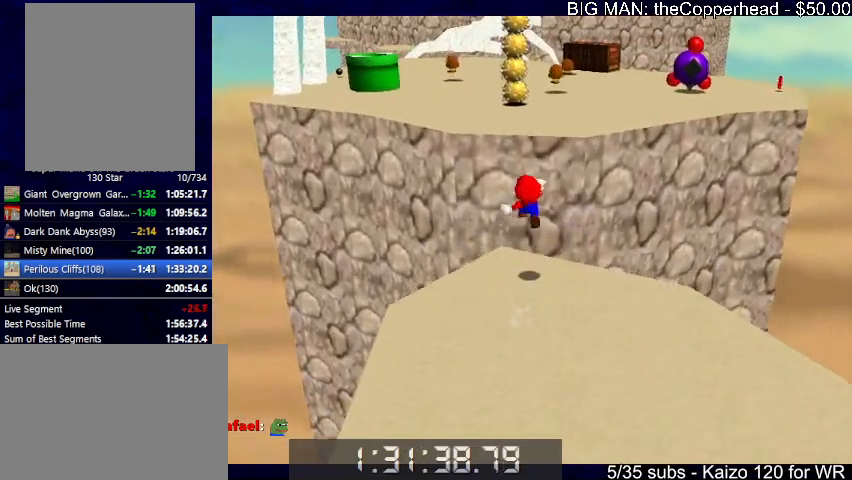
{"keys": ["right", "up", "z"], "events": [[500, "right", "down"]]}
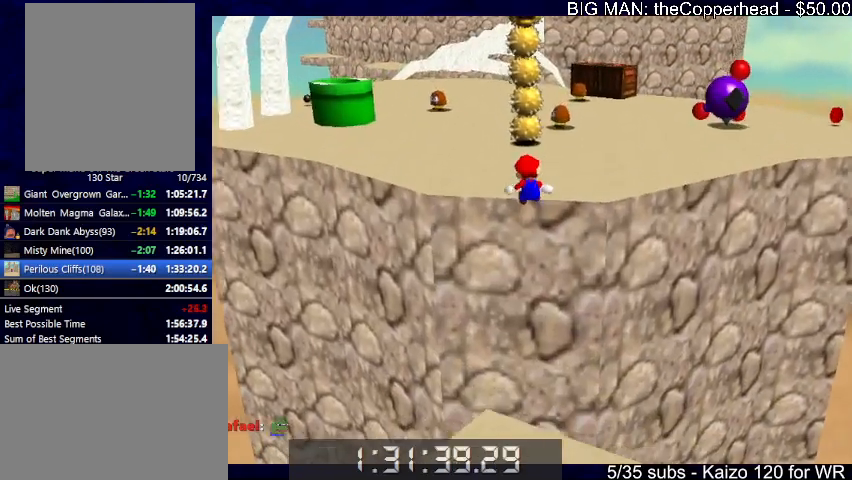
{"keys": ["up", "x"], "events": [[266, "right", "up"], [266, "z", "up"], [466, "x", "down"]]}
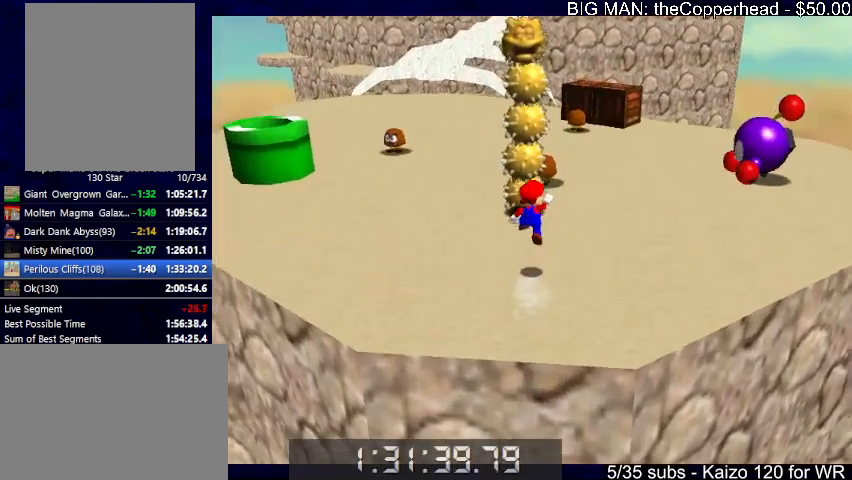
{"keys": ["right"], "events": [[66, "right", "down"], [200, "up", "up"], [433, "x", "up"]]}
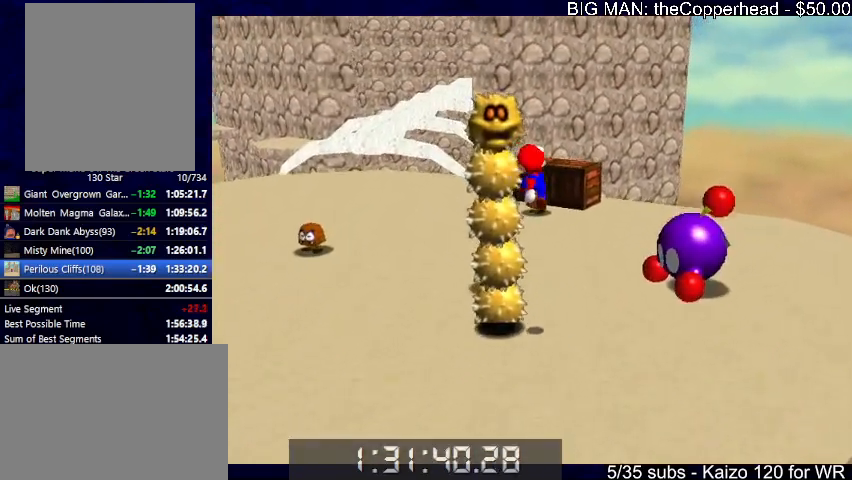
{"keys": ["right", "up"], "events": [[33, "z", "down"], [100, "up", "down"], [100, "z", "up"], [333, "up", "up"], [500, "up", "down"]]}
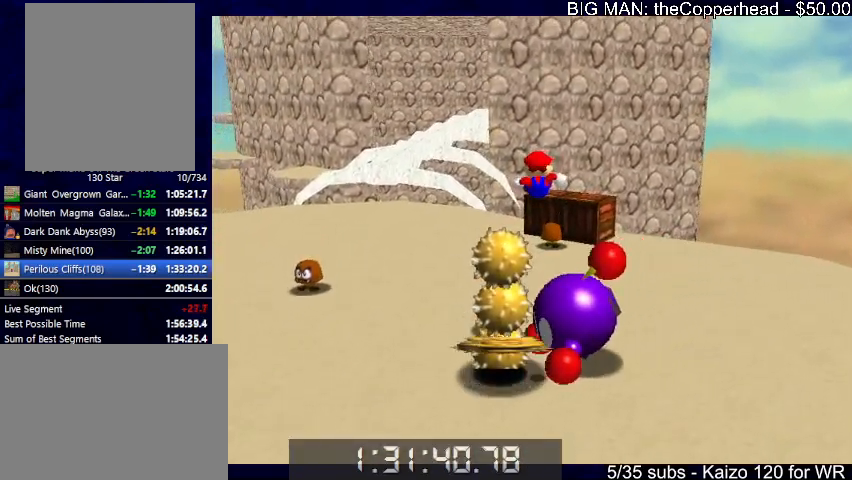
{"keys": ["left"], "events": [[233, "up", "up"], [333, "right", "up"], [466, "left", "down"]]}
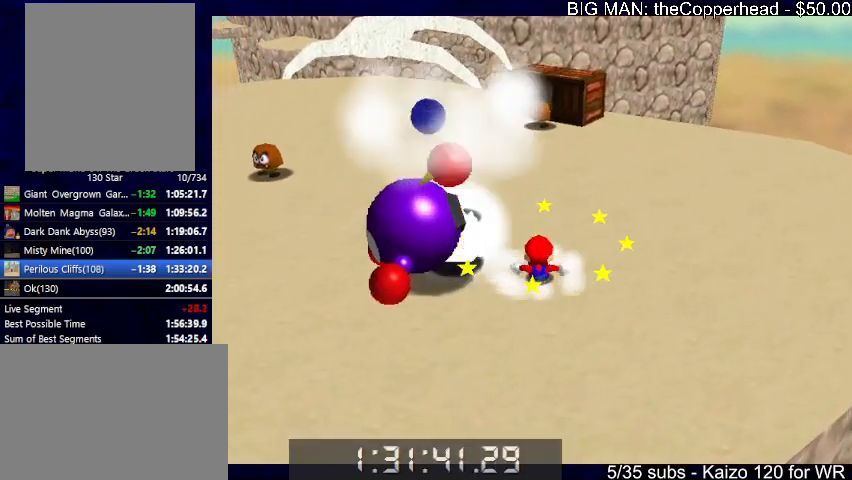
{"keys": [], "events": [[366, "c", "down"], [366, "left", "up"], [433, "c", "up"]]}
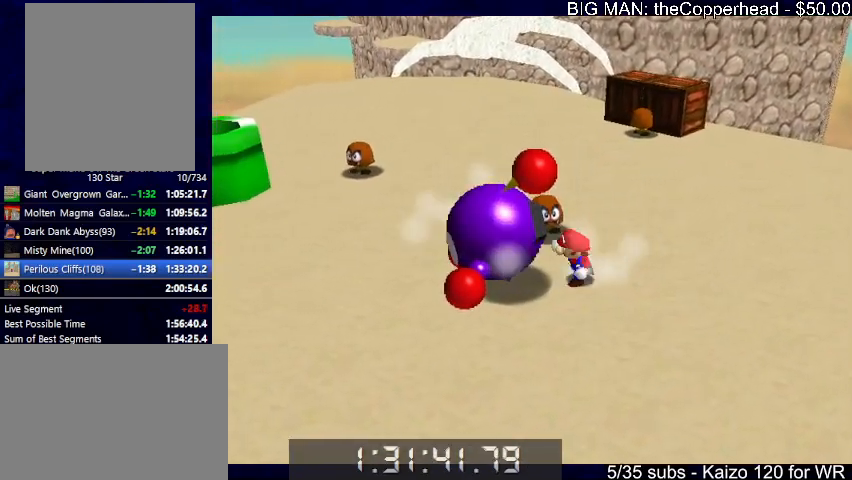
{"keys": ["s"], "events": [[66, "4", "down"], [100, "4", "up"], [200, "4", "down"], [300, "4", "up"], [400, "4", "down"], [433, "4", "up"], [433, "s", "down"]]}
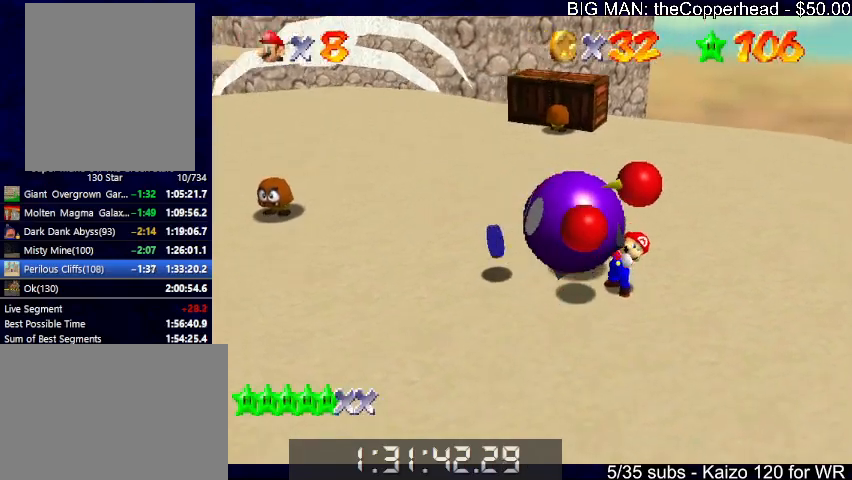
{"keys": ["left"], "events": [[33, "4", "down"], [133, "4", "up"], [166, "4", "down"], [266, "4", "up"], [333, "left", "down"], [366, "s", "up"]]}
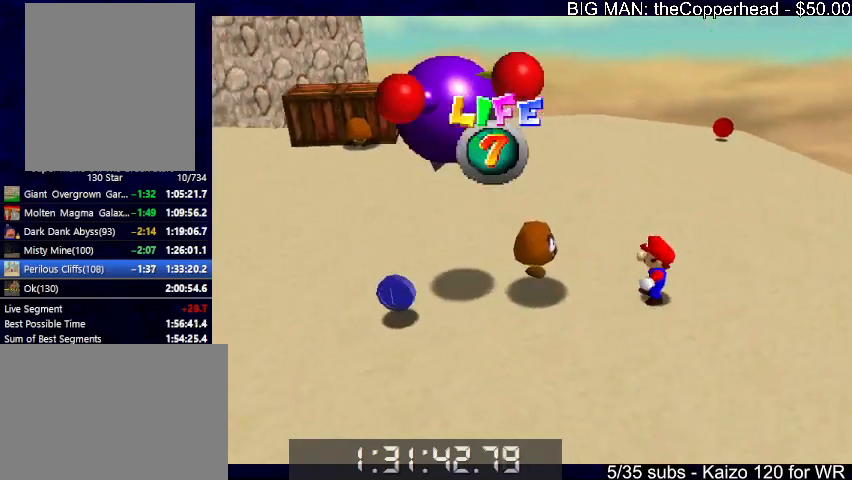
{"keys": [], "events": [[66, "left", "up"]]}
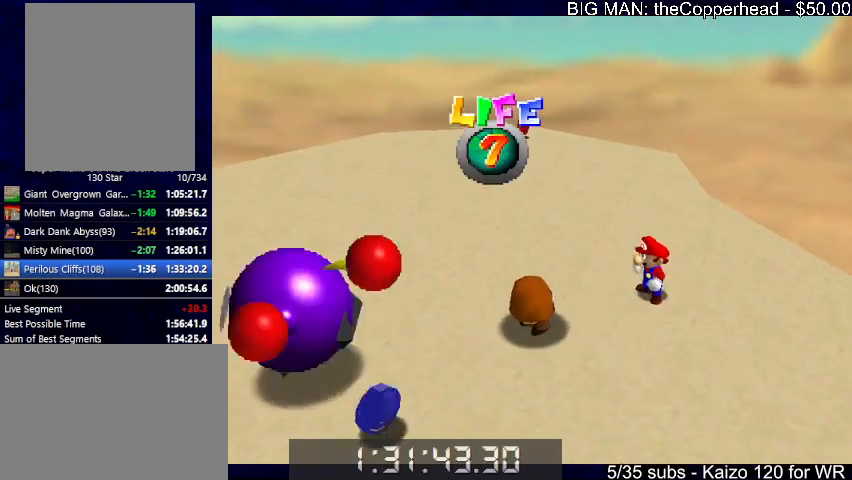
{"keys": ["down", "left"], "events": [[33, "c", "down"], [66, "c", "up"], [133, "left", "down"], [166, "down", "down"]]}
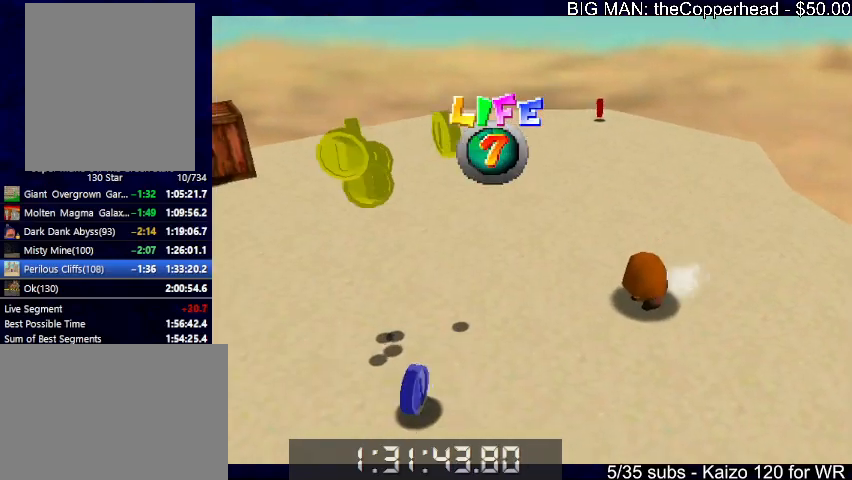
{"keys": ["down", "left"], "events": [[200, "left", "up"], [433, "left", "down"]]}
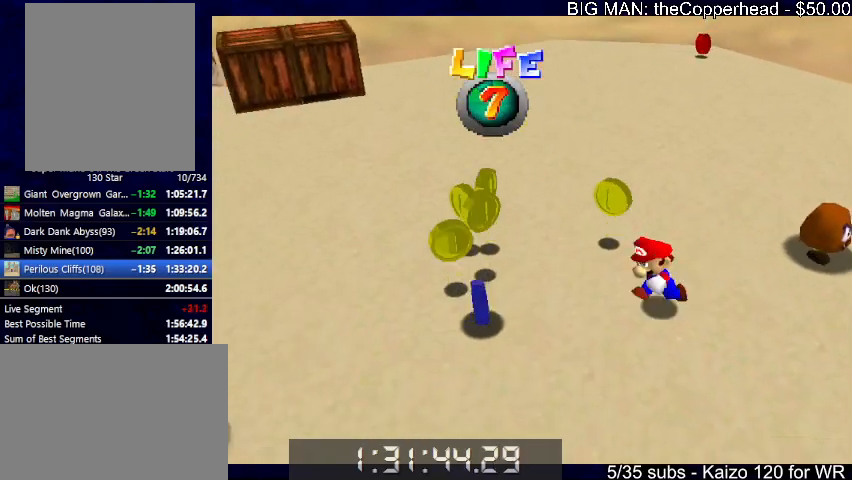
{"keys": ["right", "up"], "events": [[200, "down", "up"], [300, "up", "down"], [333, "left", "up"], [466, "right", "down"]]}
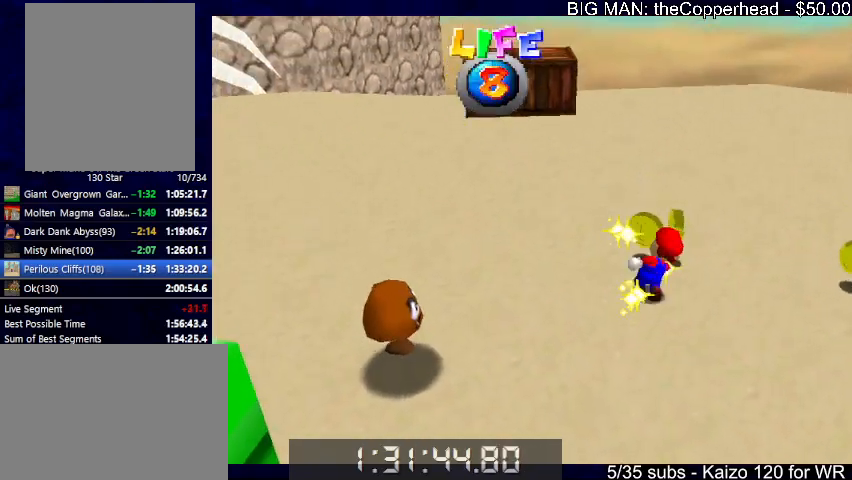
{"keys": ["right", "up"], "events": [[66, "up", "up"], [266, "down", "down"], [400, "down", "up"], [500, "up", "down"]]}
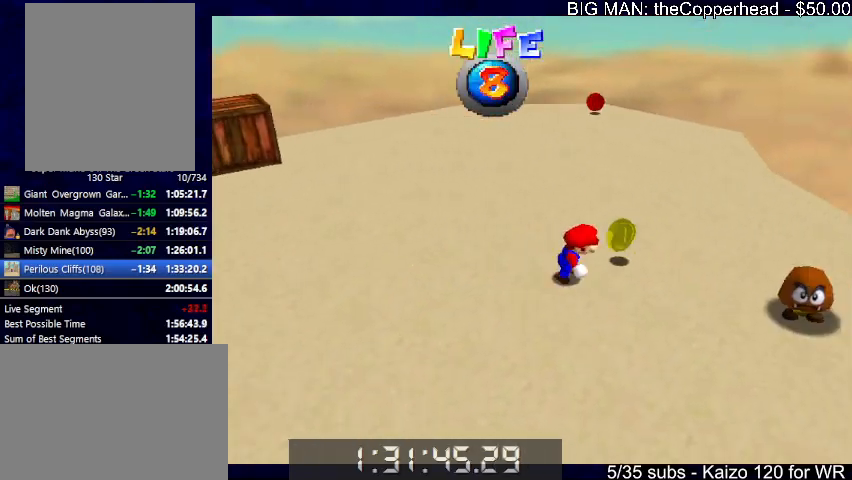
{"keys": ["6"], "events": [[133, "right", "up"], [266, "left", "down"], [333, "c", "down"], [400, "c", "up"], [400, "left", "up"], [400, "up", "up"], [500, "6", "down"]]}
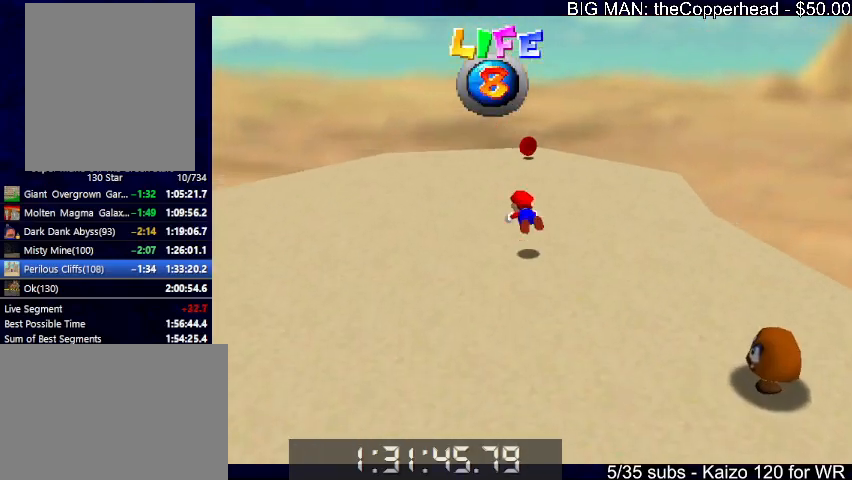
{"keys": ["right"], "events": [[66, "6", "up"], [133, "right", "down"], [233, "x", "down"], [300, "c", "down"], [366, "6", "down"], [433, "c", "up"], [433, "x", "up"], [466, "6", "up"]]}
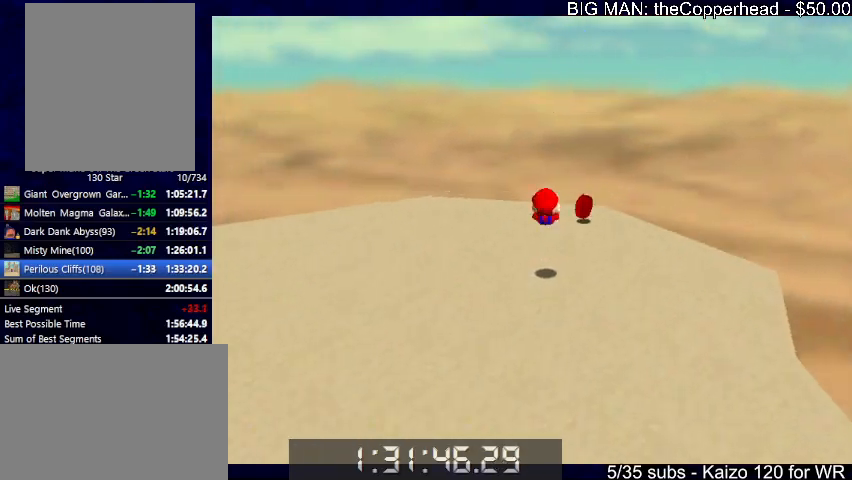
{"keys": ["left"], "events": [[200, "up", "down"], [300, "right", "up"], [400, "left", "down"], [500, "up", "up"]]}
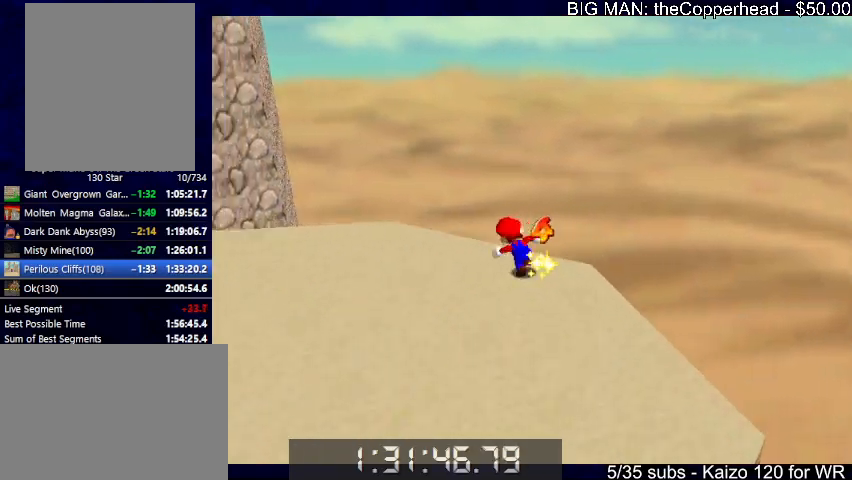
{"keys": ["left"], "events": [[400, "c", "down"], [466, "c", "up"]]}
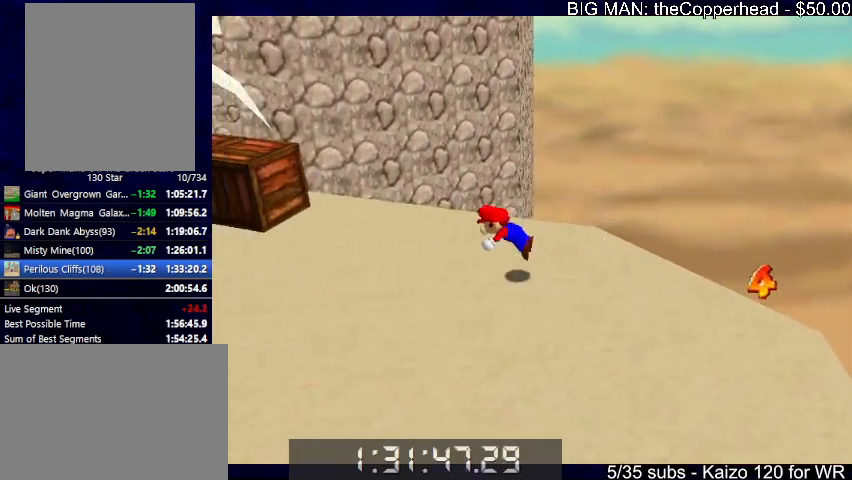
{"keys": ["4", "left", "x"], "events": [[133, "4", "down"], [200, "4", "up"], [233, "x", "down"], [300, "4", "down"], [300, "c", "down"], [366, "4", "up"], [433, "4", "down"], [433, "c", "up"]]}
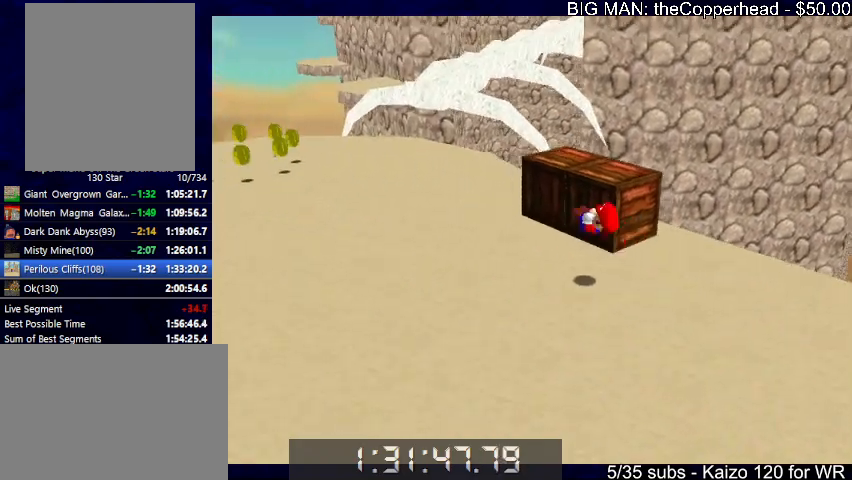
{"keys": ["4", "left"], "events": [[33, "4", "up"], [300, "c", "down"], [300, "left", "up"], [333, "c", "up"], [333, "left", "down"], [333, "x", "up"], [433, "4", "down"]]}
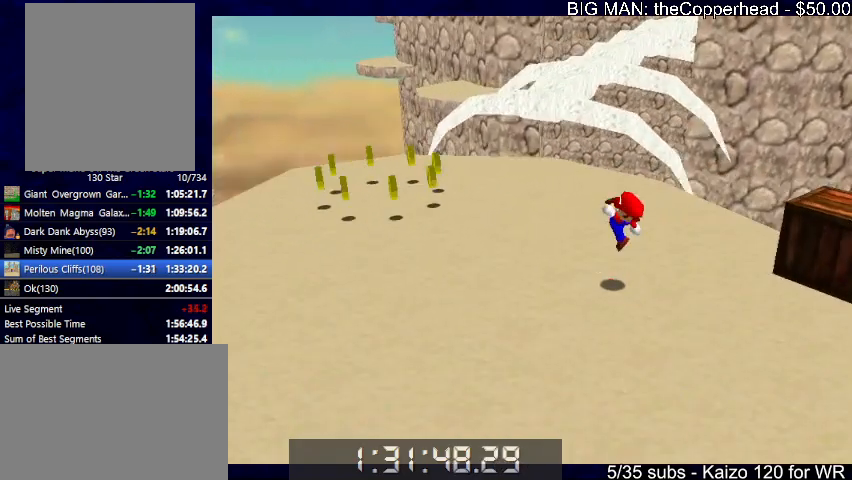
{"keys": ["left"], "events": [[33, "4", "up"], [266, "down", "down"], [400, "down", "up"]]}
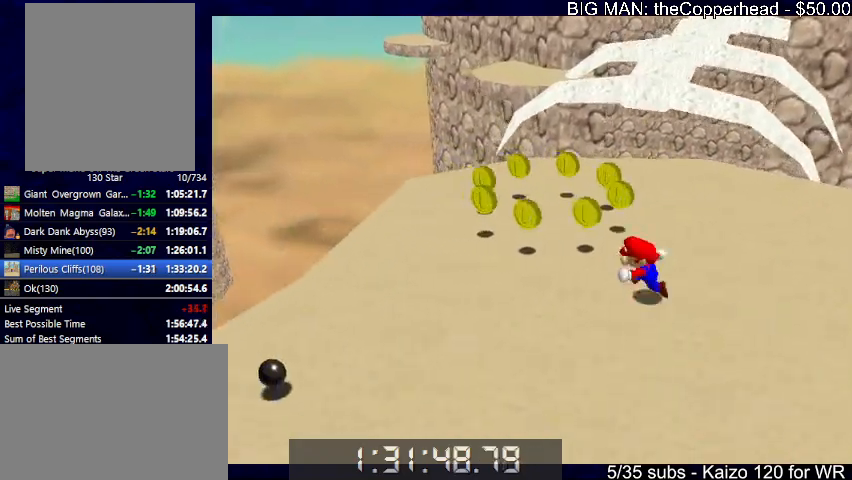
{"keys": ["up"], "events": [[100, "up", "down"], [200, "left", "up"], [400, "right", "down"], [466, "right", "up"]]}
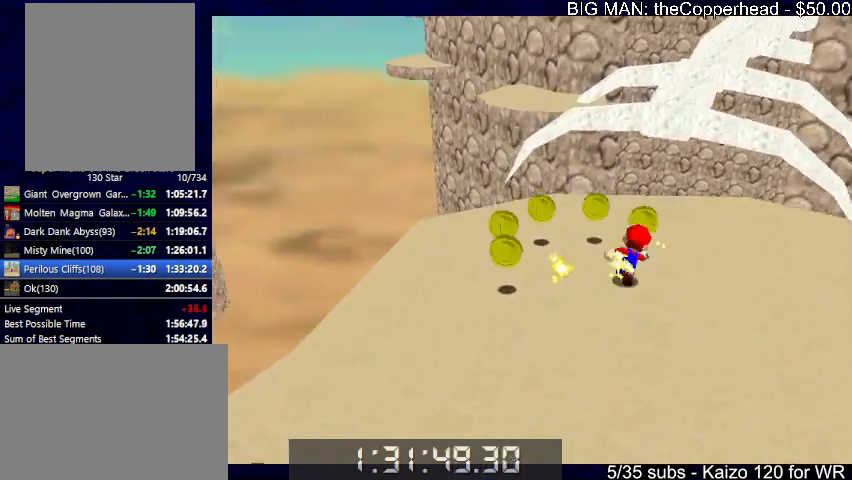
{"keys": ["up"], "events": [[133, "left", "down"], [433, "left", "up"]]}
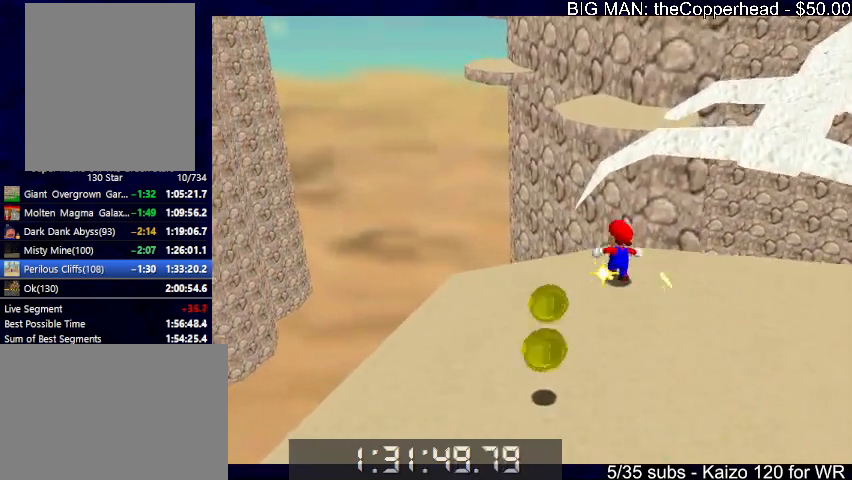
{"keys": ["up"], "events": [[133, "x", "down"], [133, "z", "down"], [233, "z", "up"], [266, "x", "up"]]}
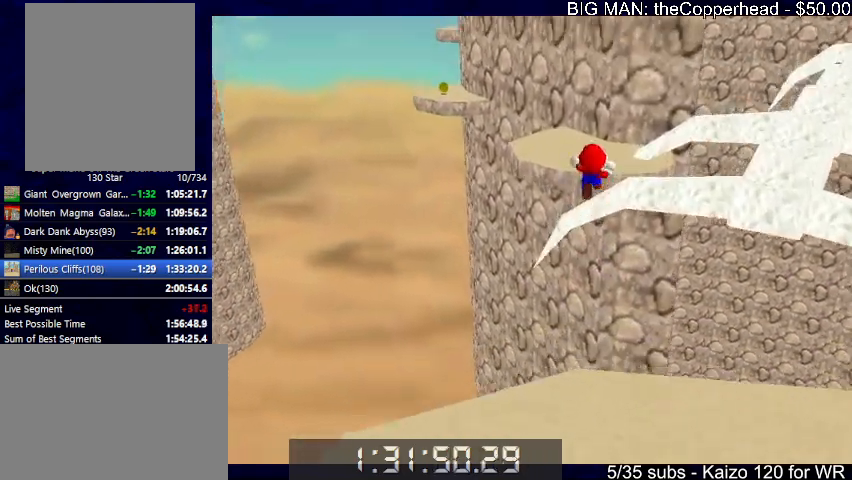
{"keys": ["up"], "events": []}
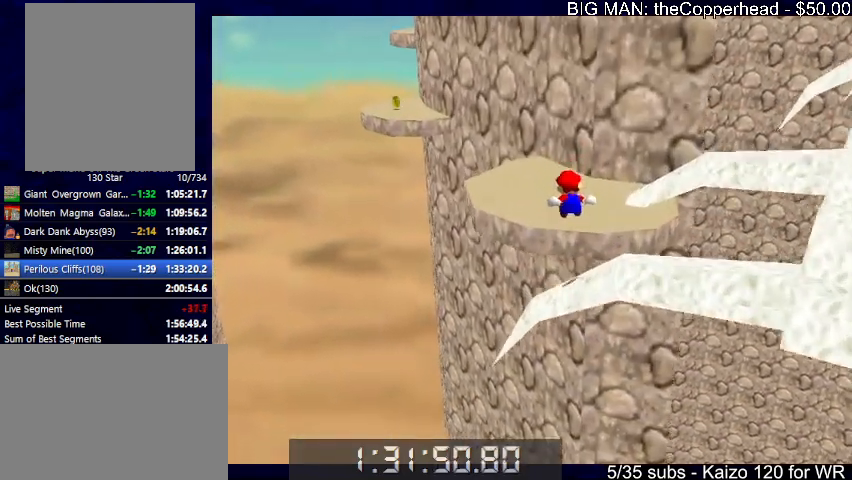
{"keys": ["left", "up"], "events": [[400, "left", "down"]]}